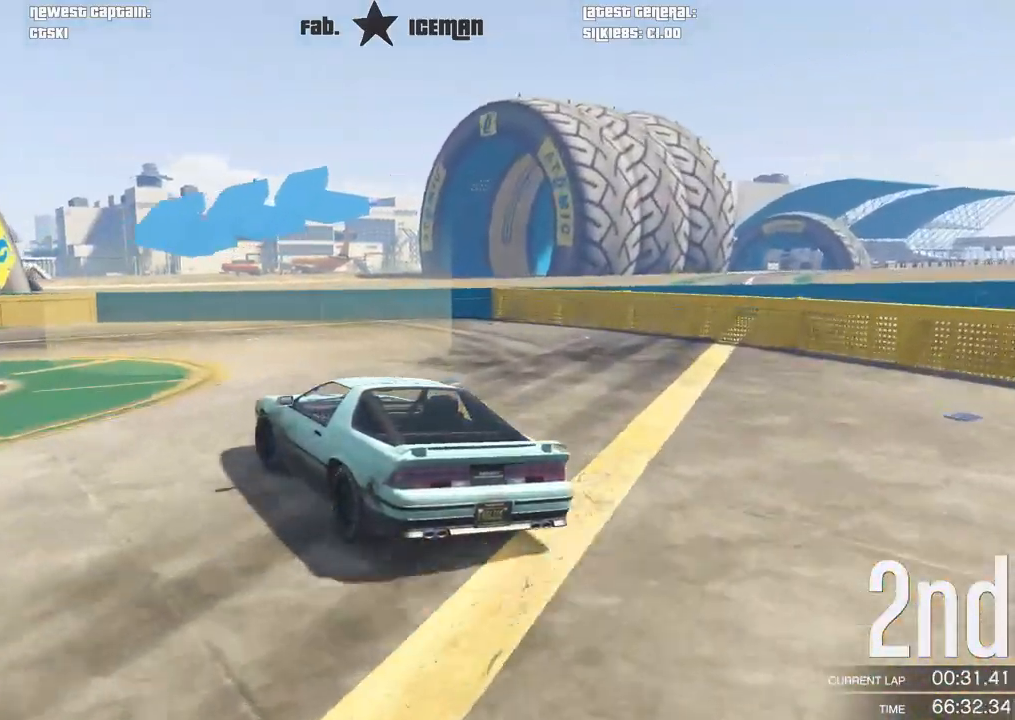
Gameplay with a controller (Xbox layout); each line is a JSON object with the inputs held at the frame after it. "events" lists button and stick changes between this image and that frame as [ms after this image, input, new state], when the widget could be followed in between.
{"buttons": ["R2"], "left_stick": "down-left", "right_stick": "center", "events": []}
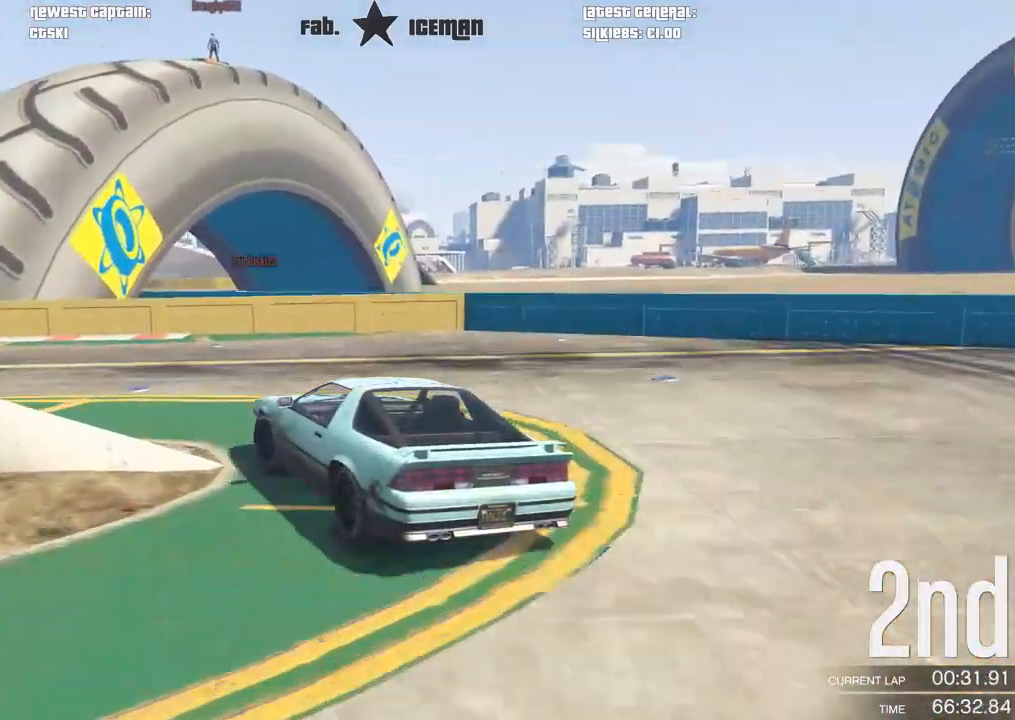
{"buttons": ["R2"], "left_stick": "down-left", "right_stick": "center", "events": []}
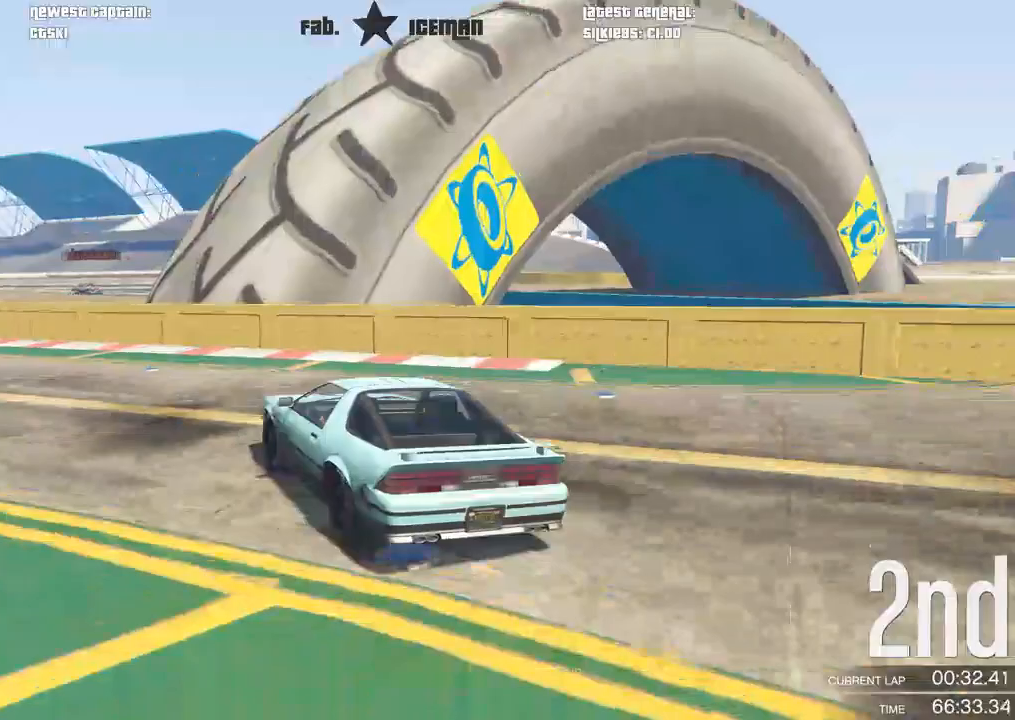
{"buttons": ["R2"], "left_stick": "down-left", "right_stick": "center", "events": [[229, "left_stick", "center"], [375, "left_stick", "down-left"]]}
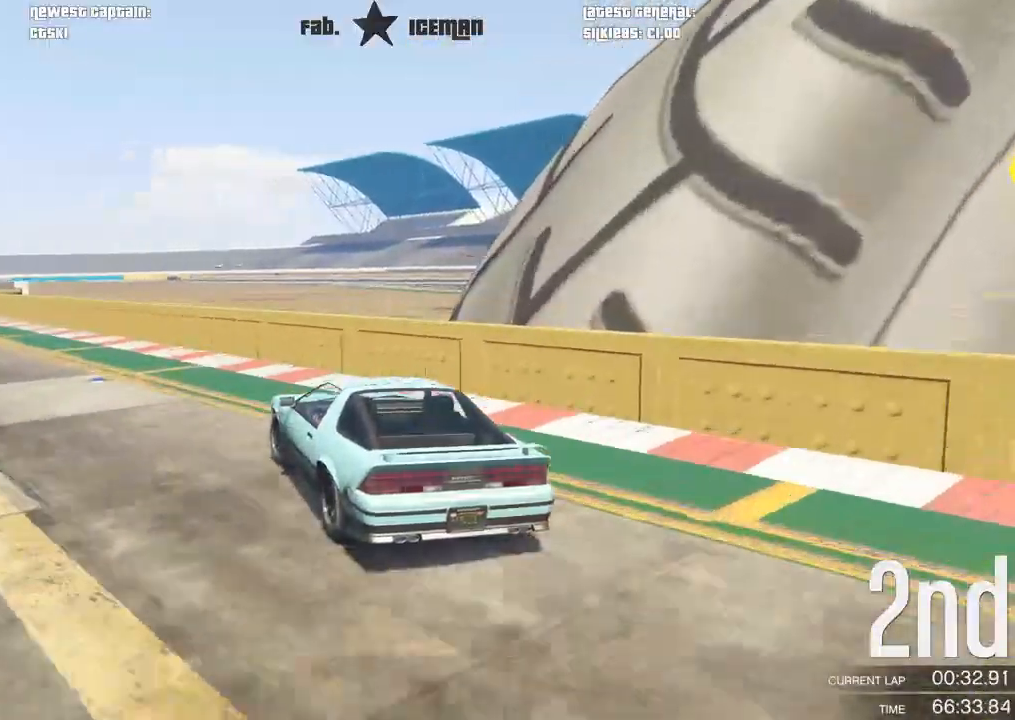
{"buttons": ["R2"], "left_stick": "down-left", "right_stick": "center", "events": [[42, "left_stick", "center"], [188, "left_stick", "down-left"], [375, "left_stick", "center"], [417, "B", "down"], [458, "left_stick", "down-left"], [500, "B", "up"]]}
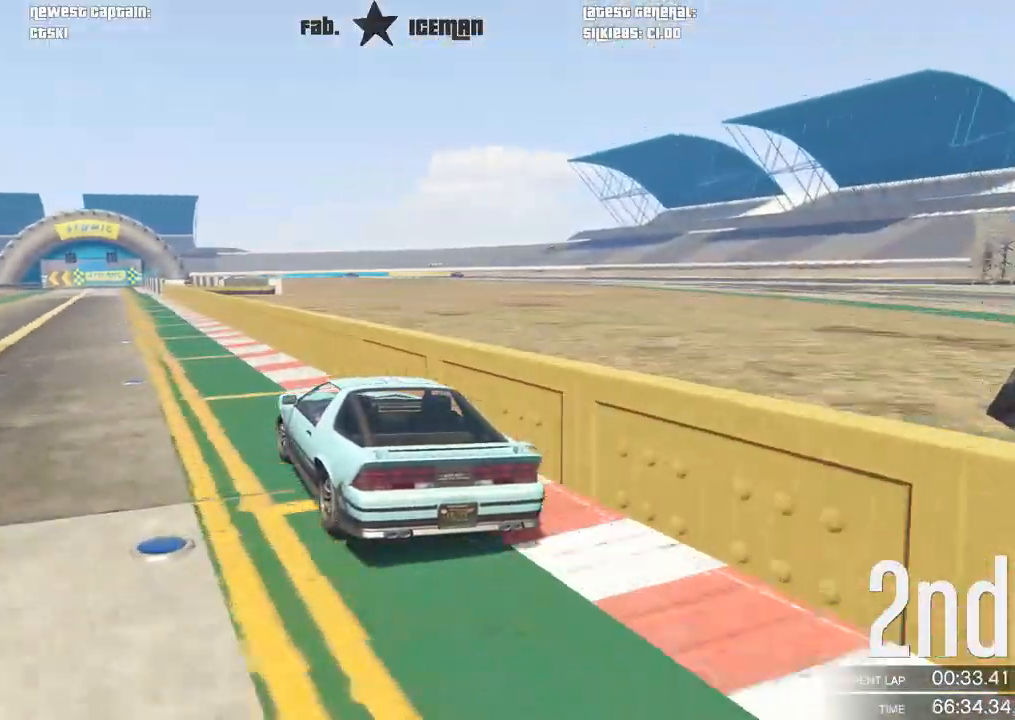
{"buttons": ["R2"], "left_stick": "center", "right_stick": "center", "events": [[104, "left_stick", "center"], [146, "B", "down"], [417, "B", "up"]]}
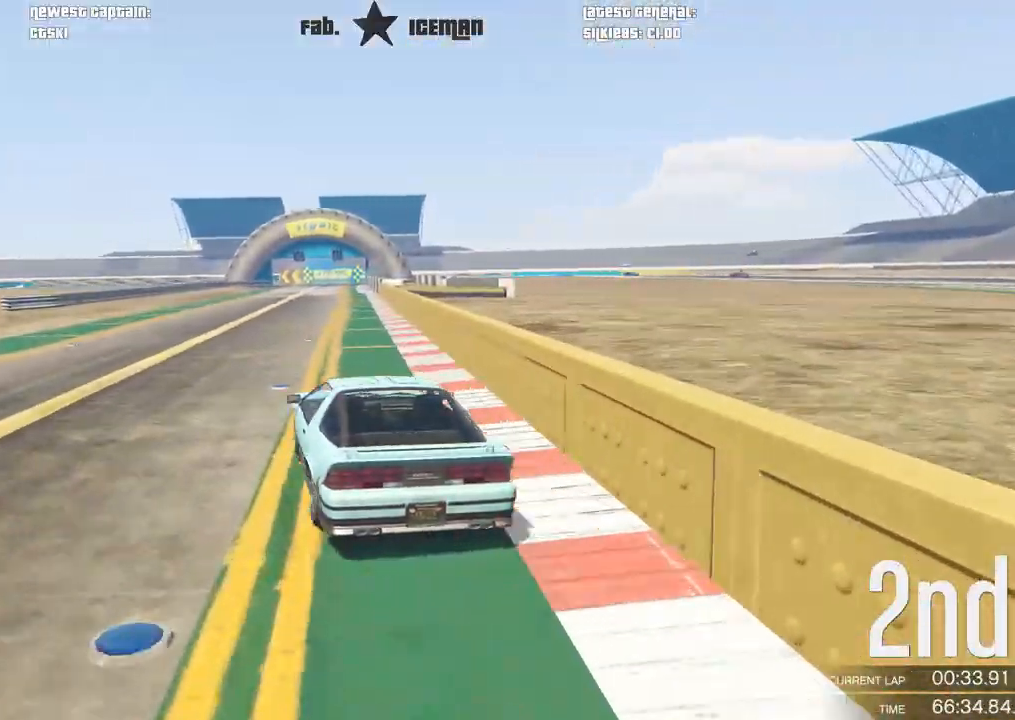
{"buttons": ["R2"], "left_stick": "center", "right_stick": "center", "events": [[21, "left_stick", "right"], [167, "left_stick", "center"], [333, "left_stick", "right"], [438, "left_stick", "center"]]}
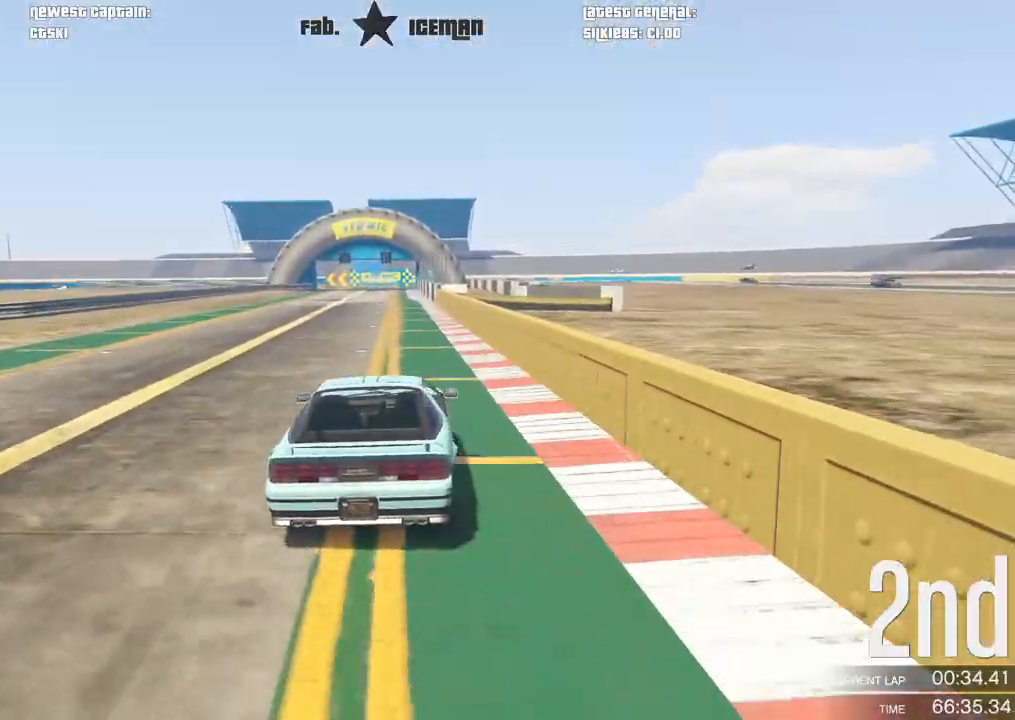
{"buttons": ["R2"], "left_stick": "center", "right_stick": "center", "events": []}
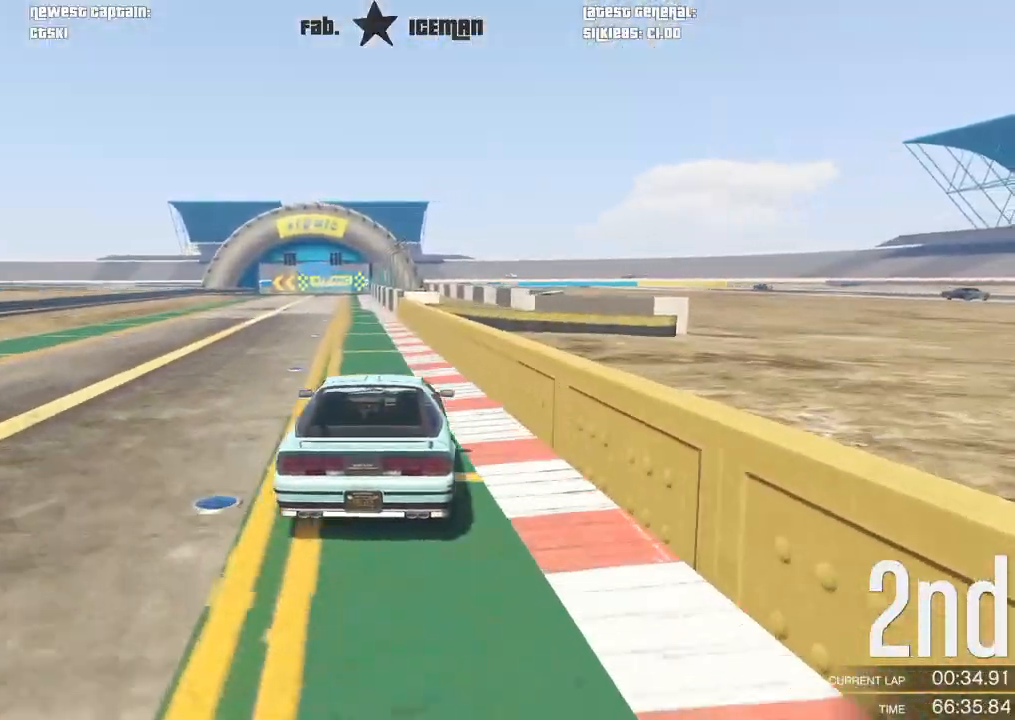
{"buttons": ["B", "R2"], "left_stick": "center", "right_stick": "center", "events": [[83, "left_stick", "down-left"], [250, "left_stick", "center"], [500, "B", "down"]]}